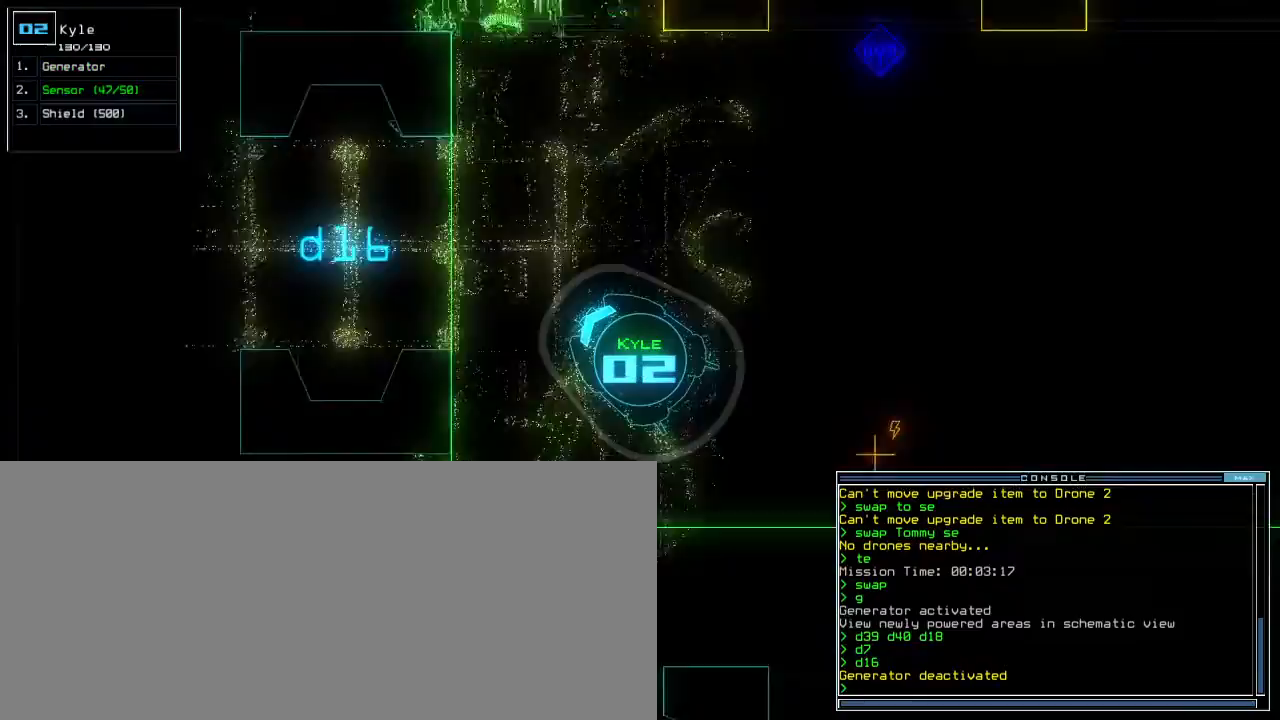
Gameplay with keyboard; each line is a JSON object with the keys held at the frame after it. "events" lists presses ("down") and releases ("up") of ".", "0", "1", "2", "3", "4", "5", "6", "7", "8", "9", "a", "b", "backspace", "c", "caps_lock", "comma", "ctrl_l", "ctrl_r", "d", "down", "e", "equals", "escape", "f", "f9", "g", "h", "i", "j", "k", "l", "left", "m", "minus", "n", "o", "p", "q", "quote", "r", "return", "right", "s", "semicolon", "shift_l", "shift_r", "space", "t", "tab", "tilde", "u", "up", "v", "w", "x", "y" and "z" between this image and that frame as [ms after this image, input, new state], when the widget could be followed in between. No other keys are recorded. Mouse input is not recorded. Not read: other_keys.
{"keys": ["left", "up"], "events": [[333, "left", "down"], [383, "left", "up"], [500, "left", "down"]]}
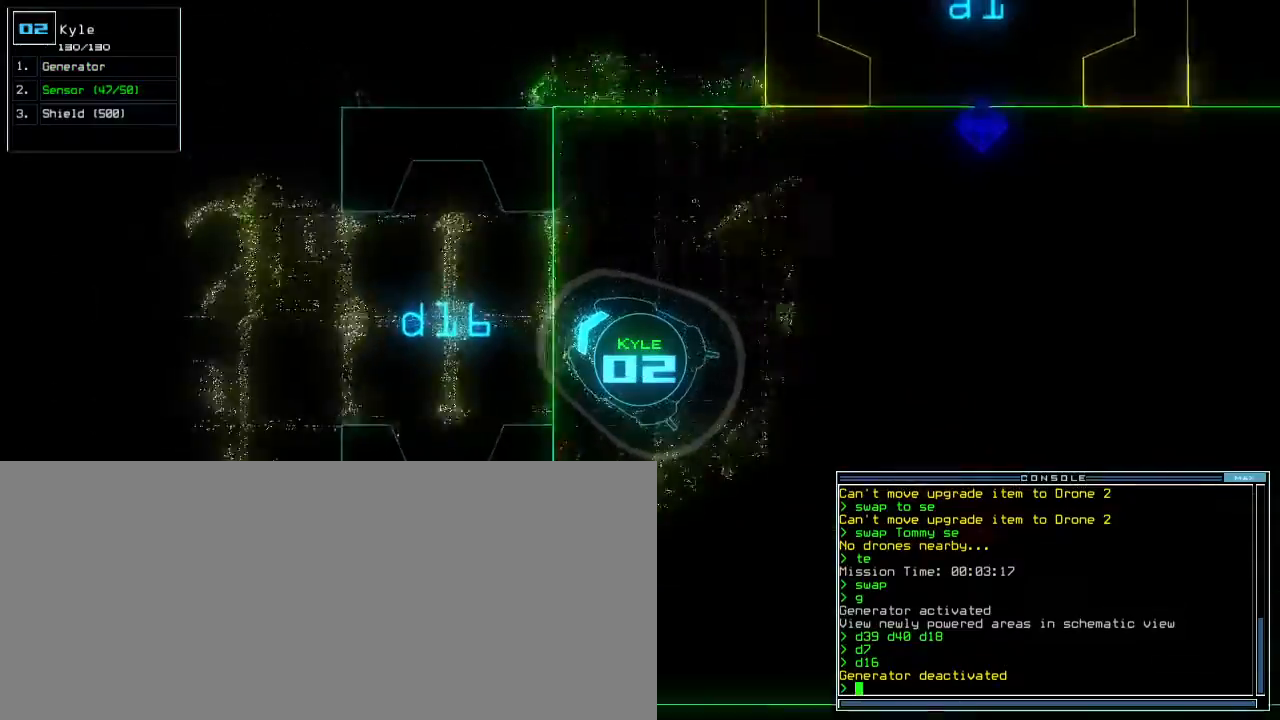
{"keys": ["s", "up"], "events": [[100, "left", "up"], [167, "left", "down"], [233, "left", "up"], [467, "s", "down"]]}
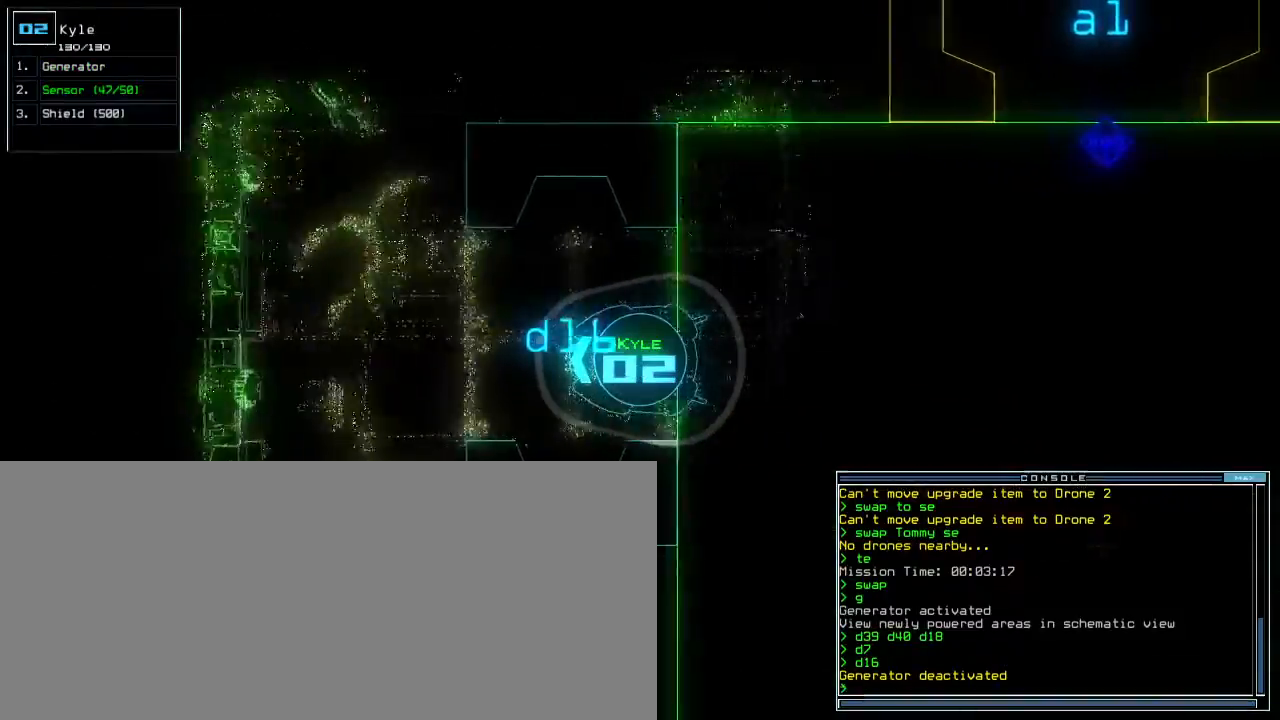
{"keys": ["up"], "events": [[50, "s", "up"], [117, "s", "down"], [217, "s", "up"]]}
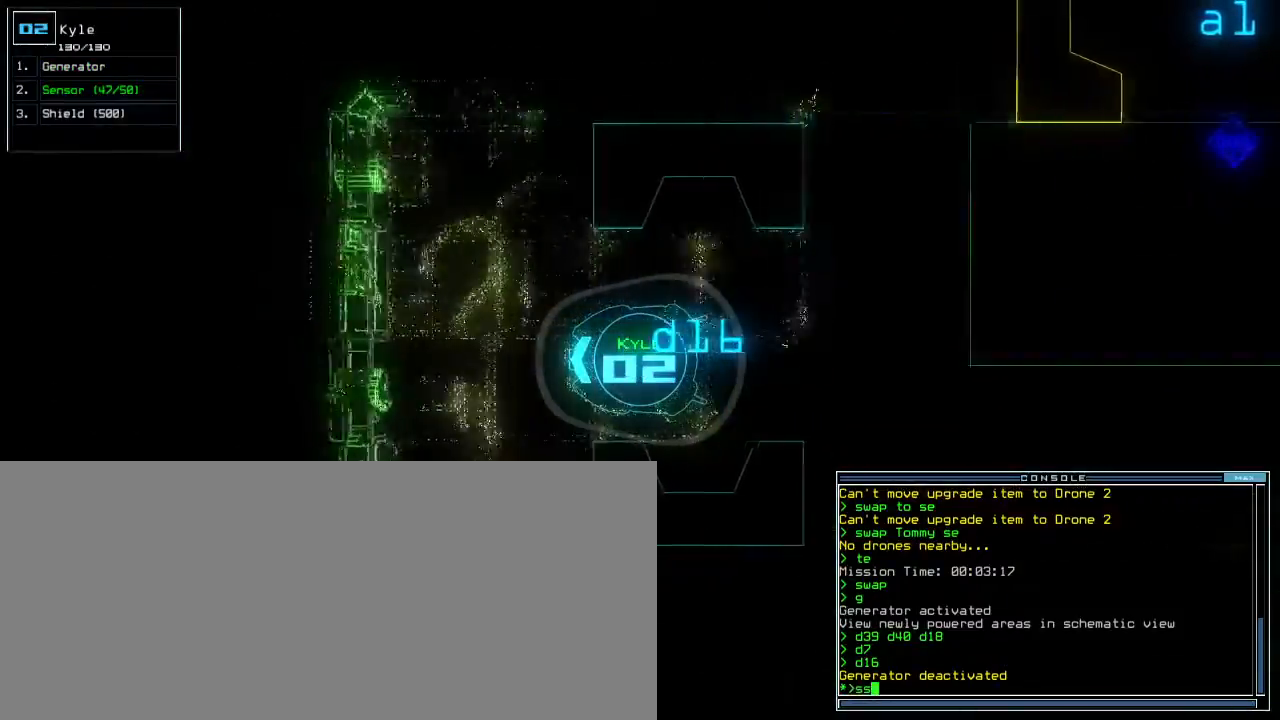
{"keys": ["down", "e"], "events": [[67, "return", "down"], [150, "return", "up"], [167, "up", "up"], [217, "down", "down"], [400, "t", "down"], [467, "e", "down"], [500, "t", "up"]]}
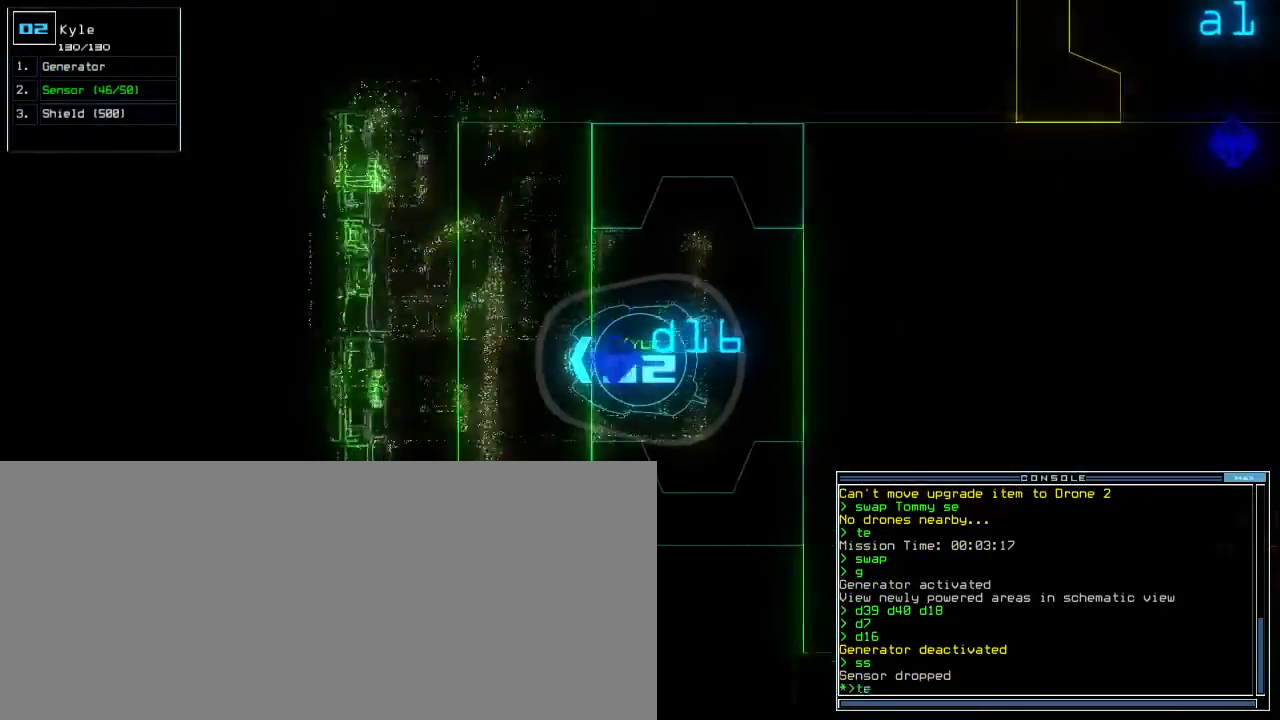
{"keys": ["down", "left"], "events": [[33, "return", "down"], [67, "e", "up"], [100, "return", "up"], [333, "left", "down"]]}
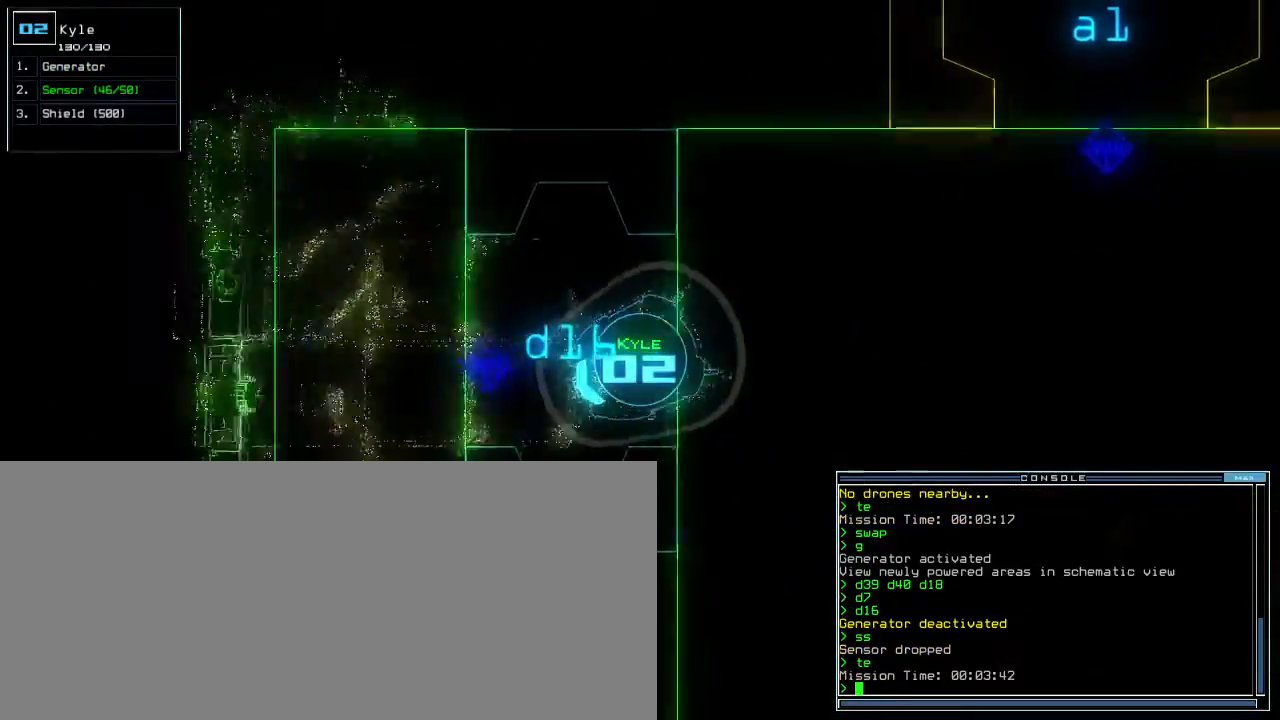
{"keys": ["left", "up"], "events": [[183, "down", "up"], [267, "up", "down"]]}
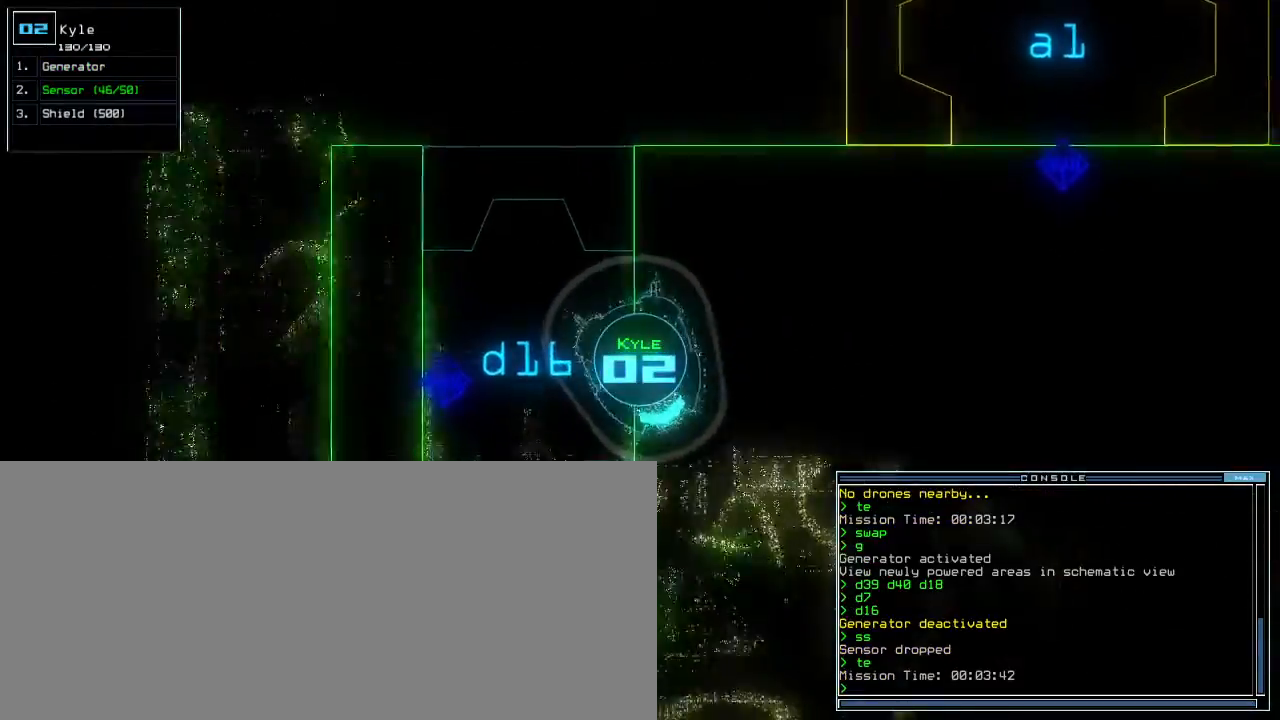
{"keys": ["up"], "events": [[317, "left", "up"]]}
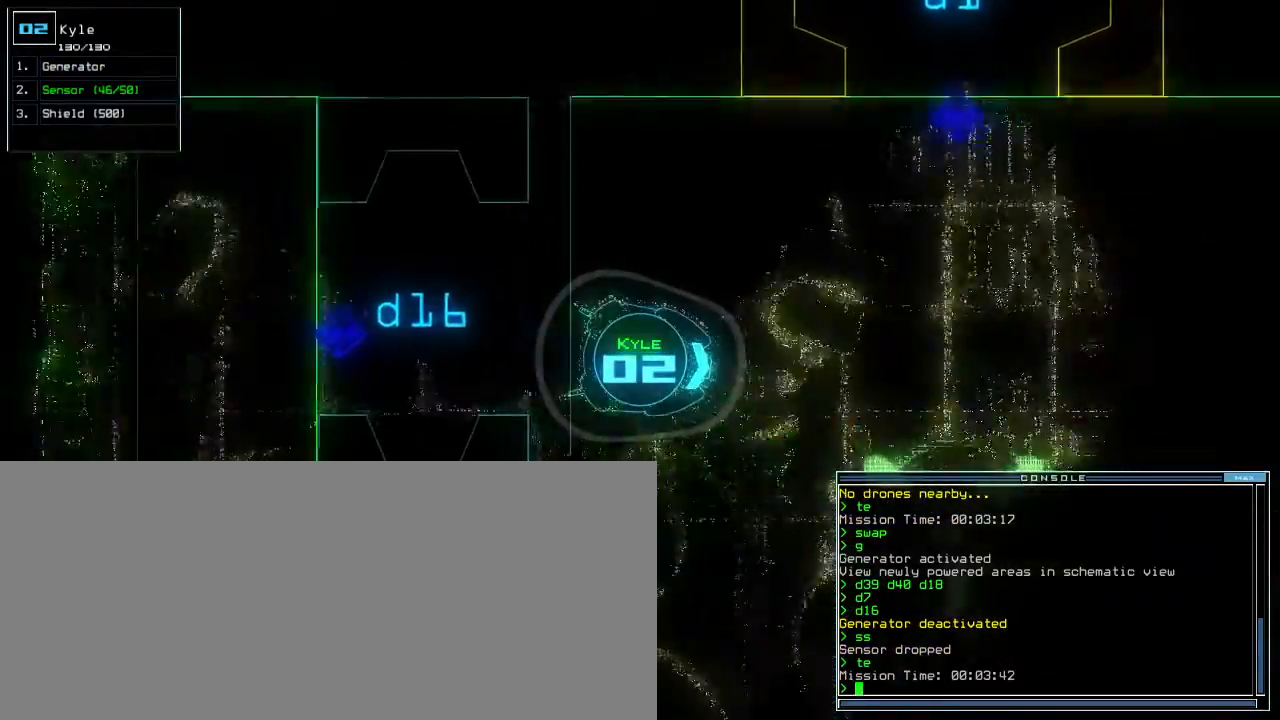
{"keys": ["up"], "events": [[117, "right", "down"], [233, "right", "up"]]}
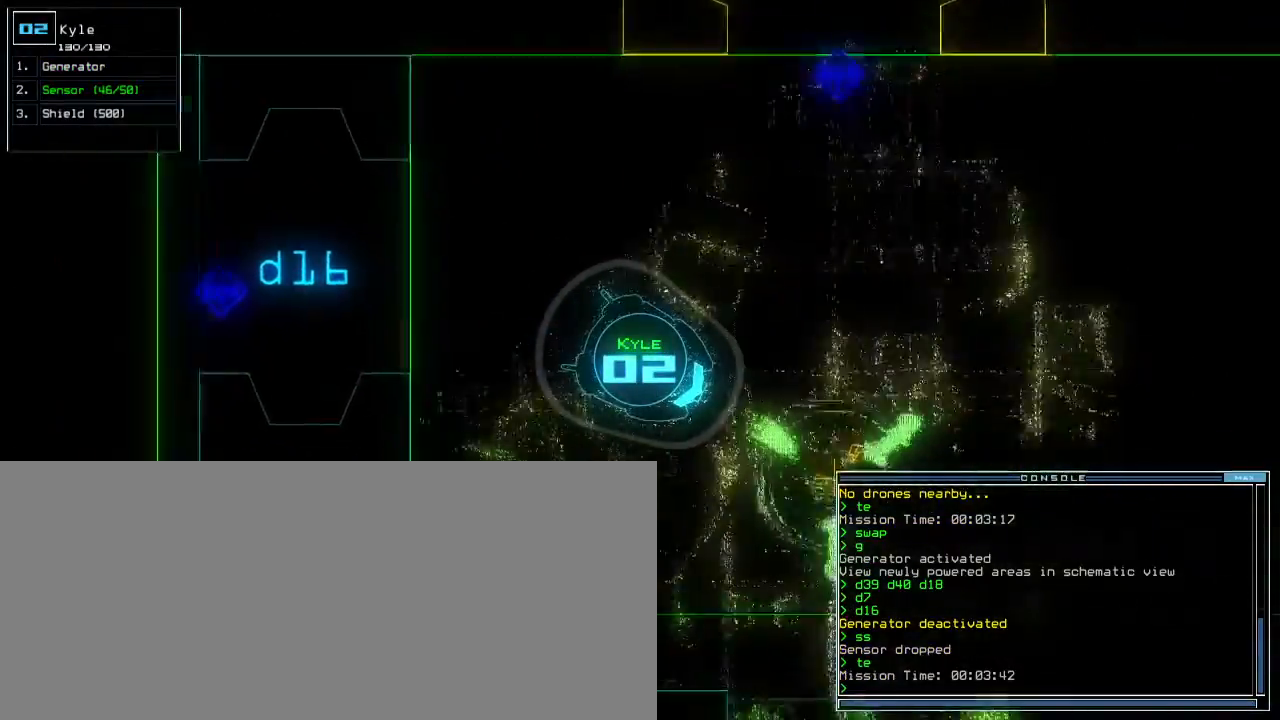
{"keys": ["right", "up"], "events": [[250, "g", "down"], [283, "e", "down"], [300, "right", "down"], [333, "g", "up"], [400, "e", "up"]]}
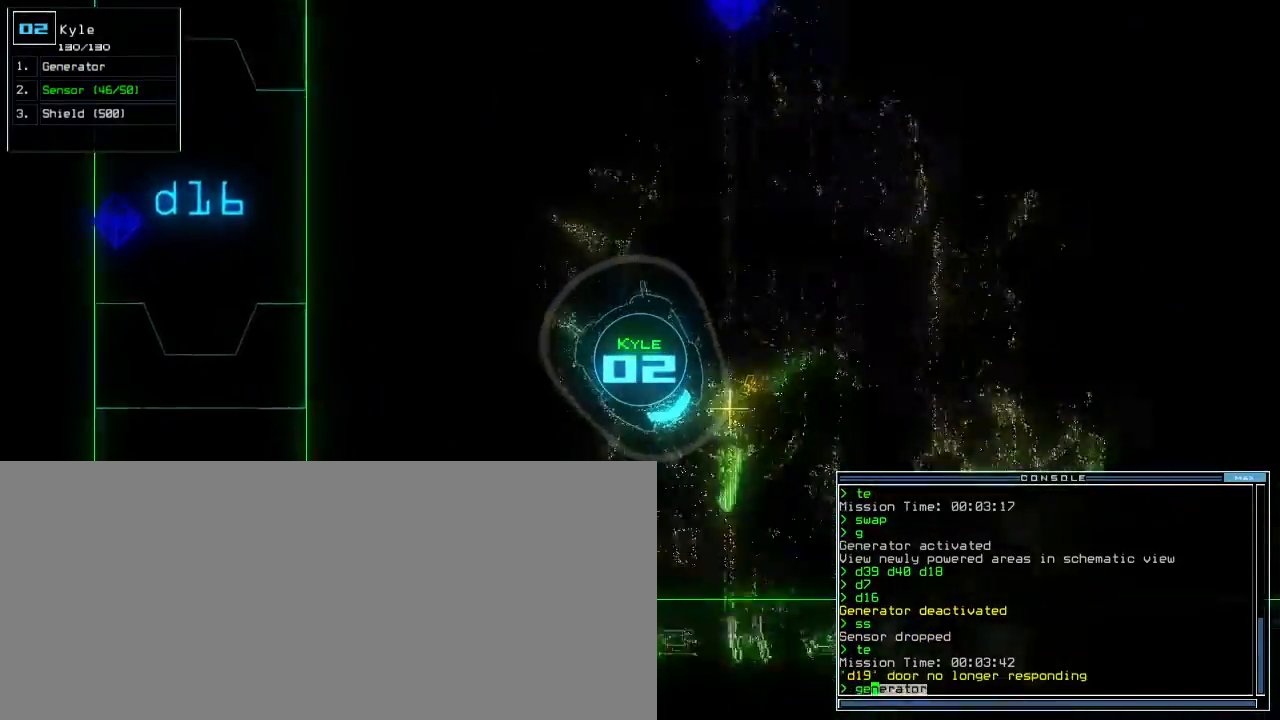
{"keys": [], "events": [[33, "right", "up"], [117, "return", "down"], [200, "return", "up"], [217, "up", "up"], [367, "space", "down"], [450, "space", "up"]]}
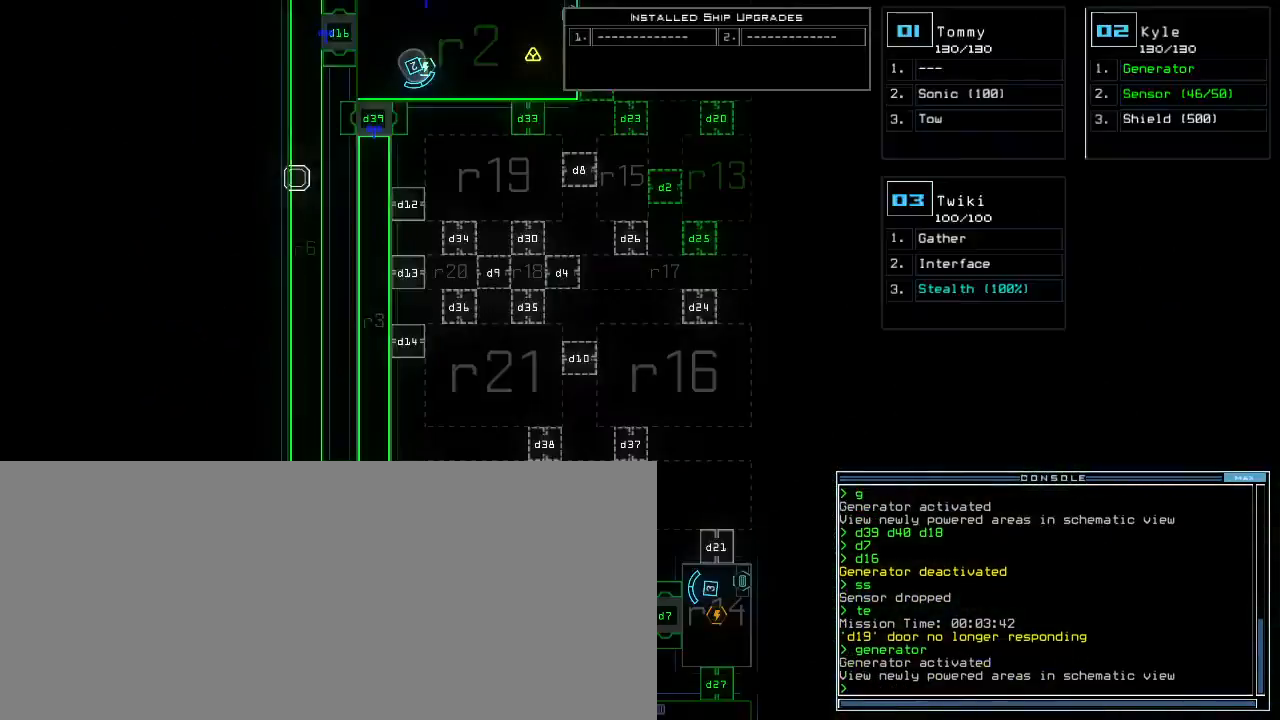
{"keys": ["down"], "events": [[183, "down", "down"]]}
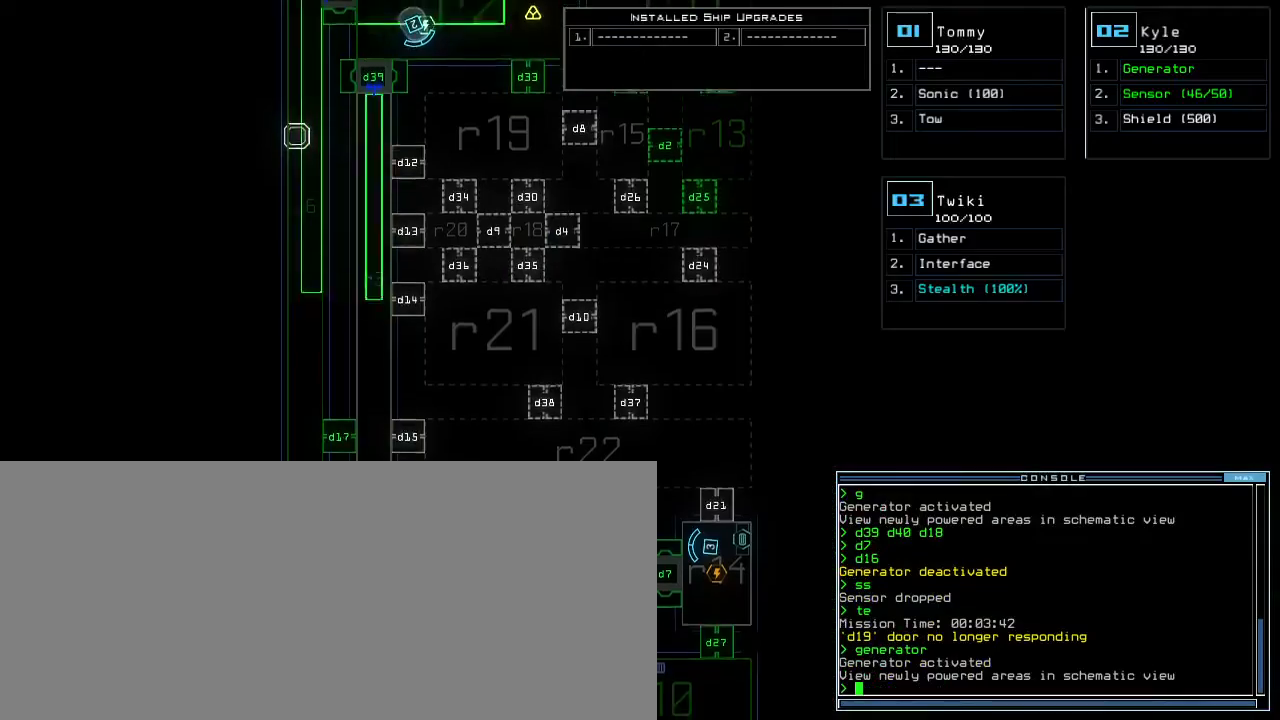
{"keys": ["up"]}
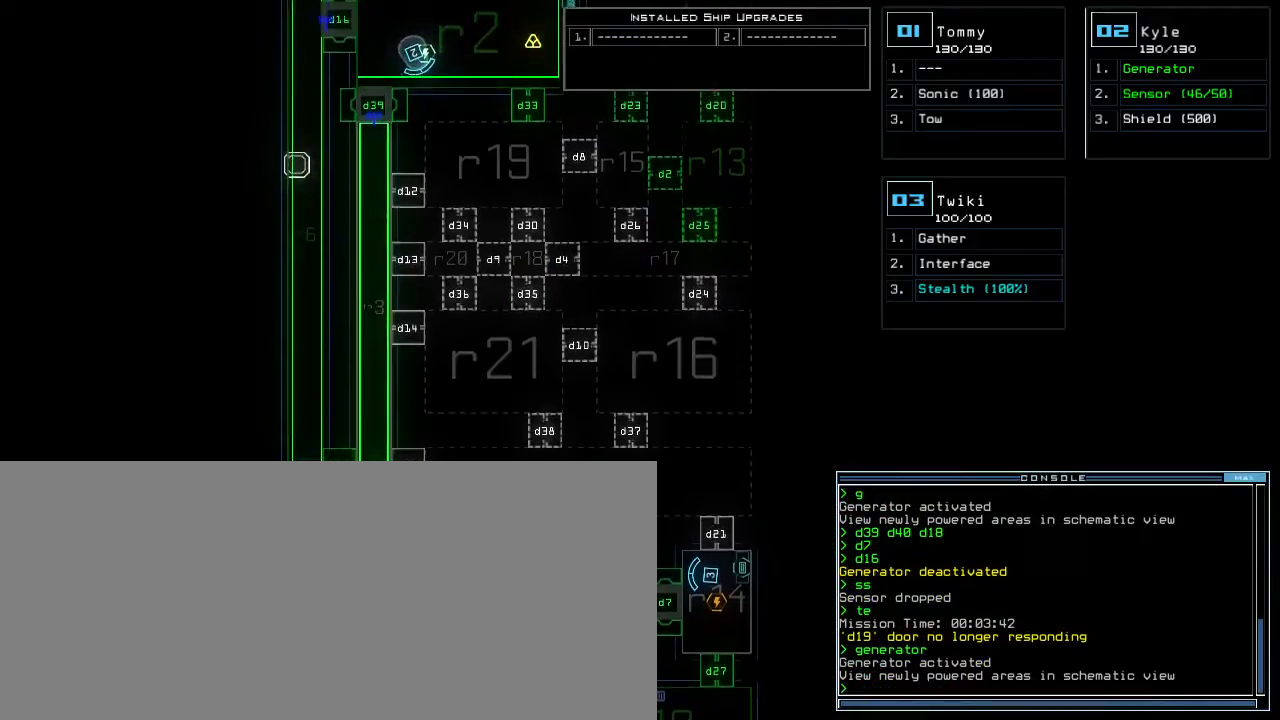
{"keys": ["up"], "events": []}
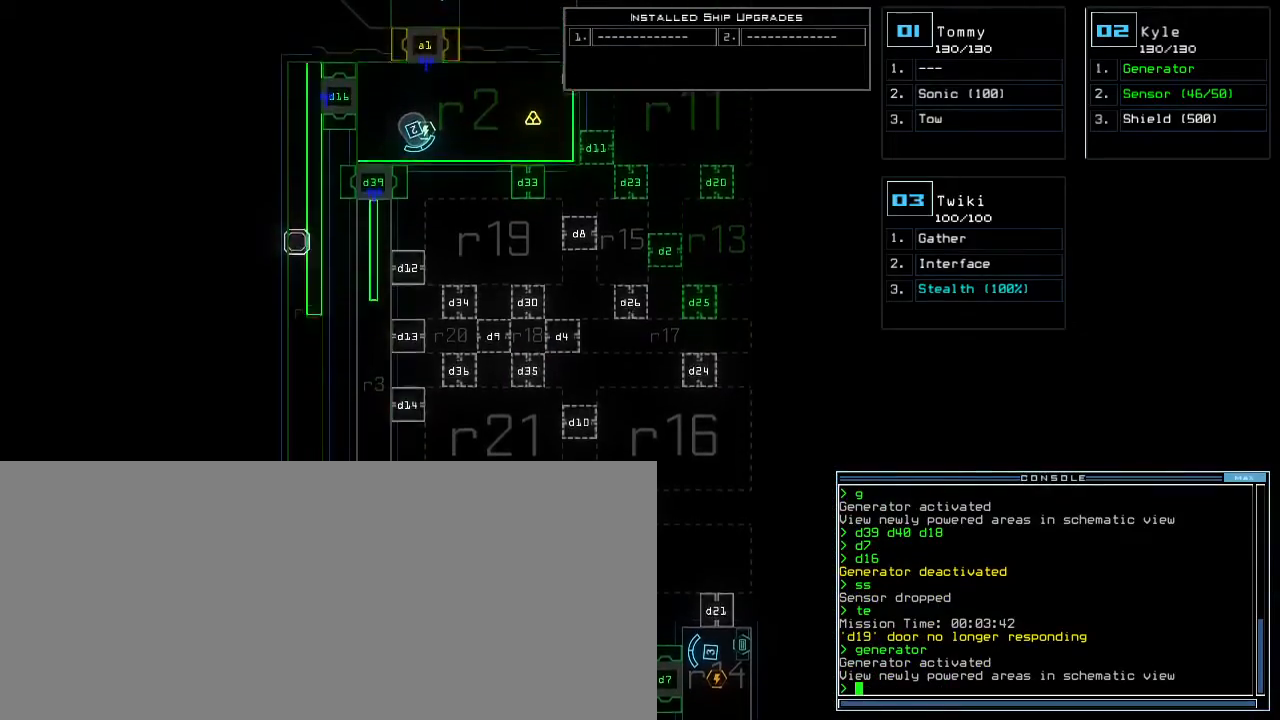
{"keys": ["up"], "events": []}
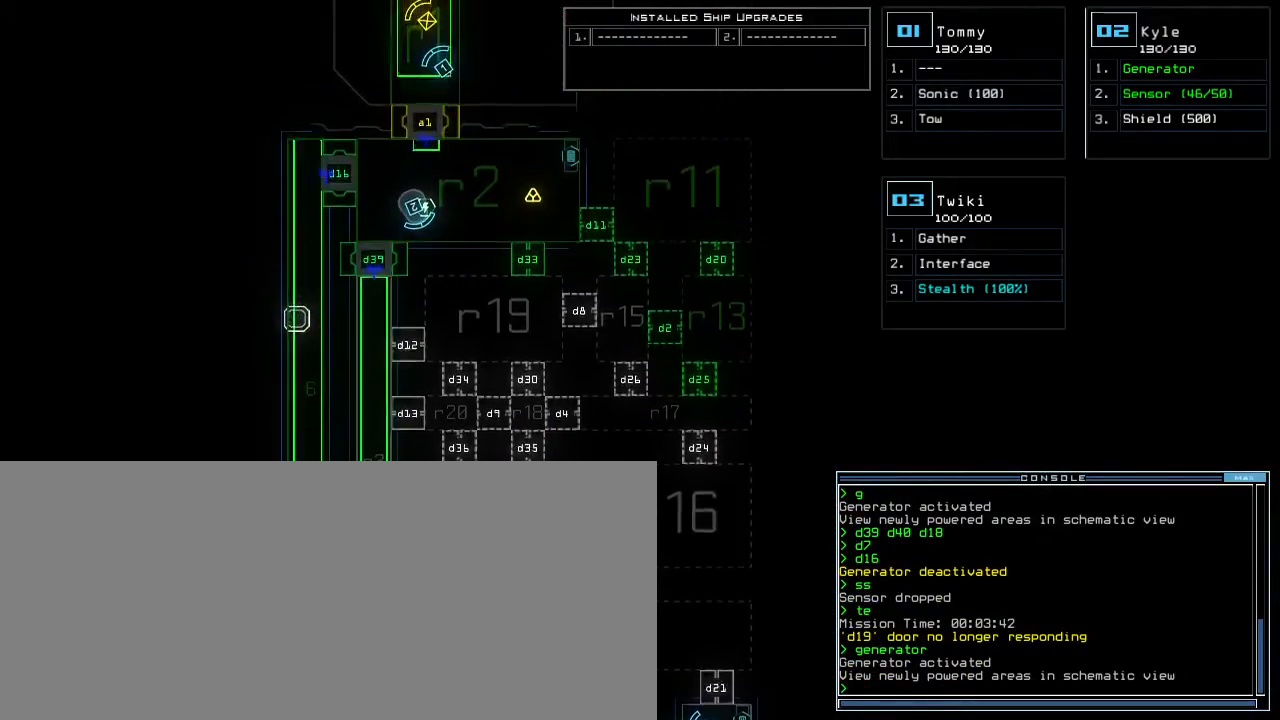
{"keys": ["down"], "events": [[33, "up", "up"], [133, "down", "down"]]}
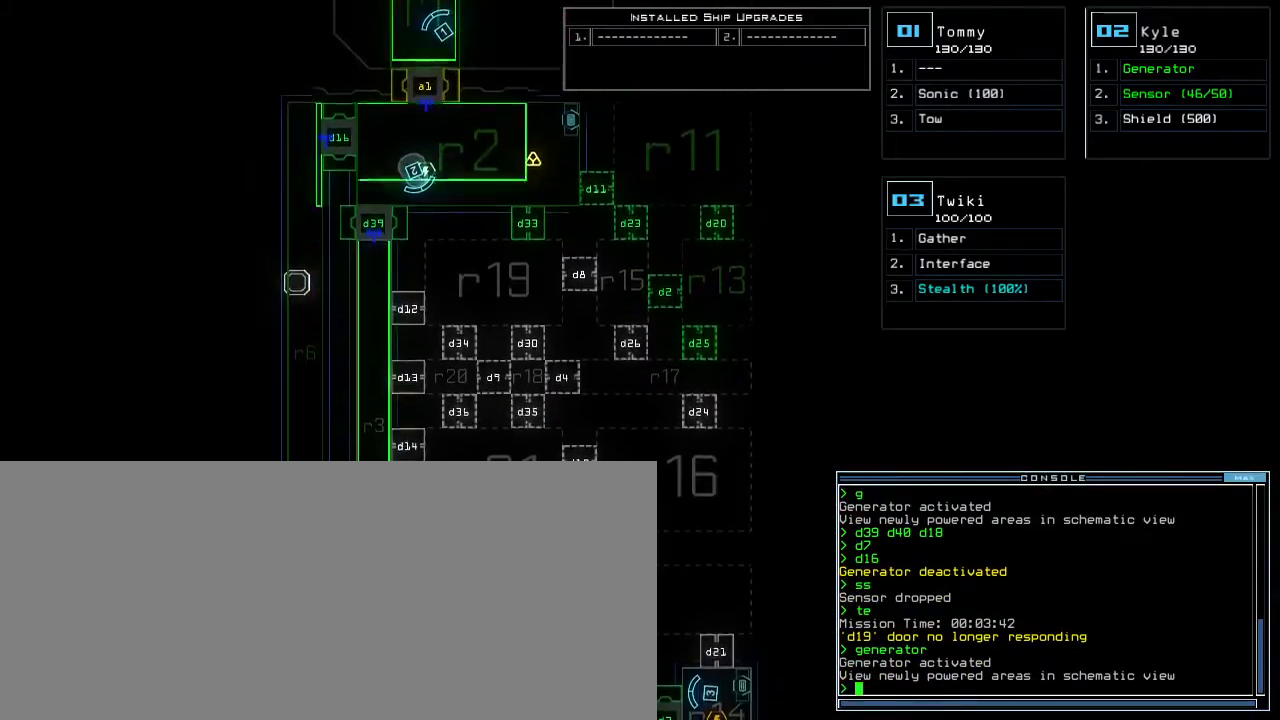
{"keys": ["down"], "events": []}
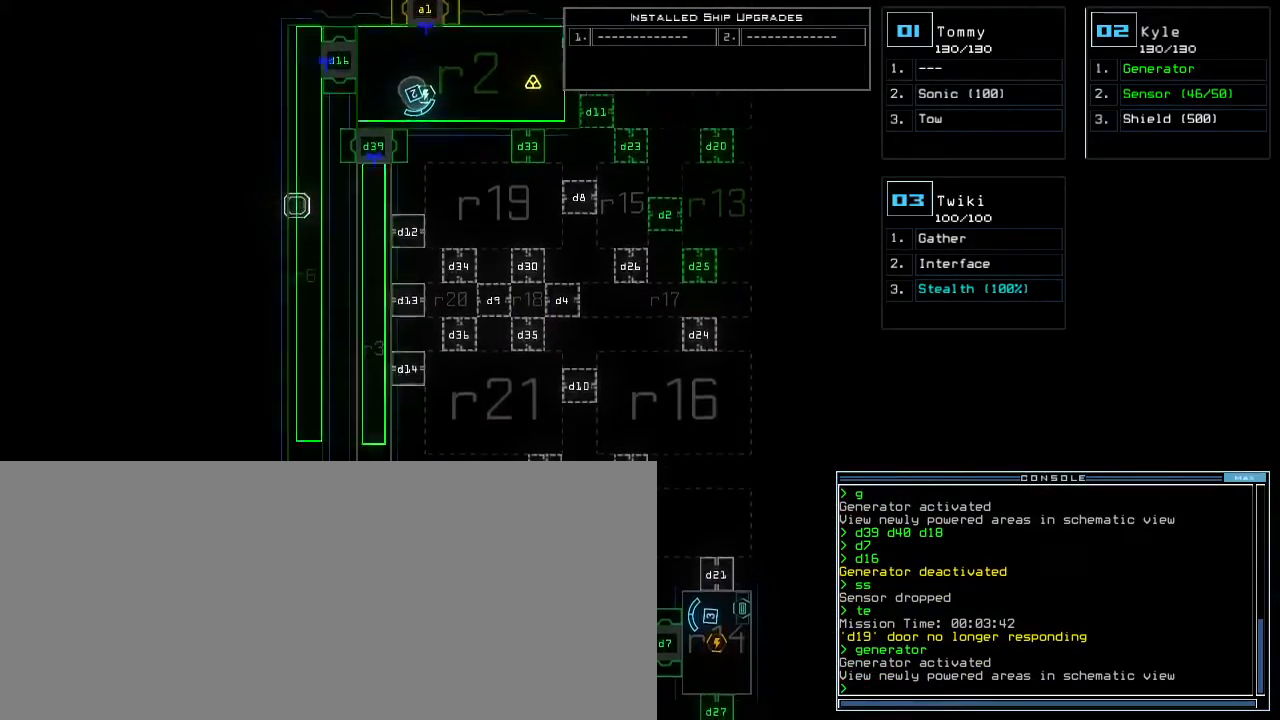
{"keys": ["down"], "events": []}
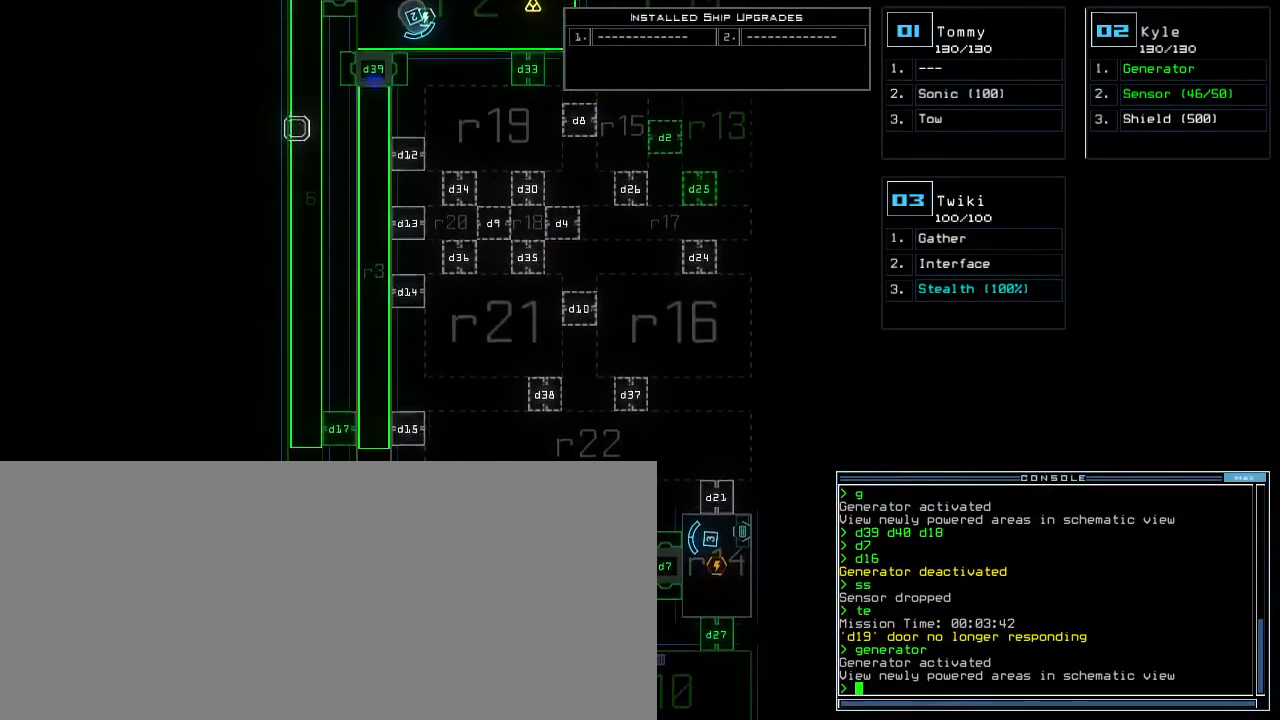
{"keys": ["down"], "events": []}
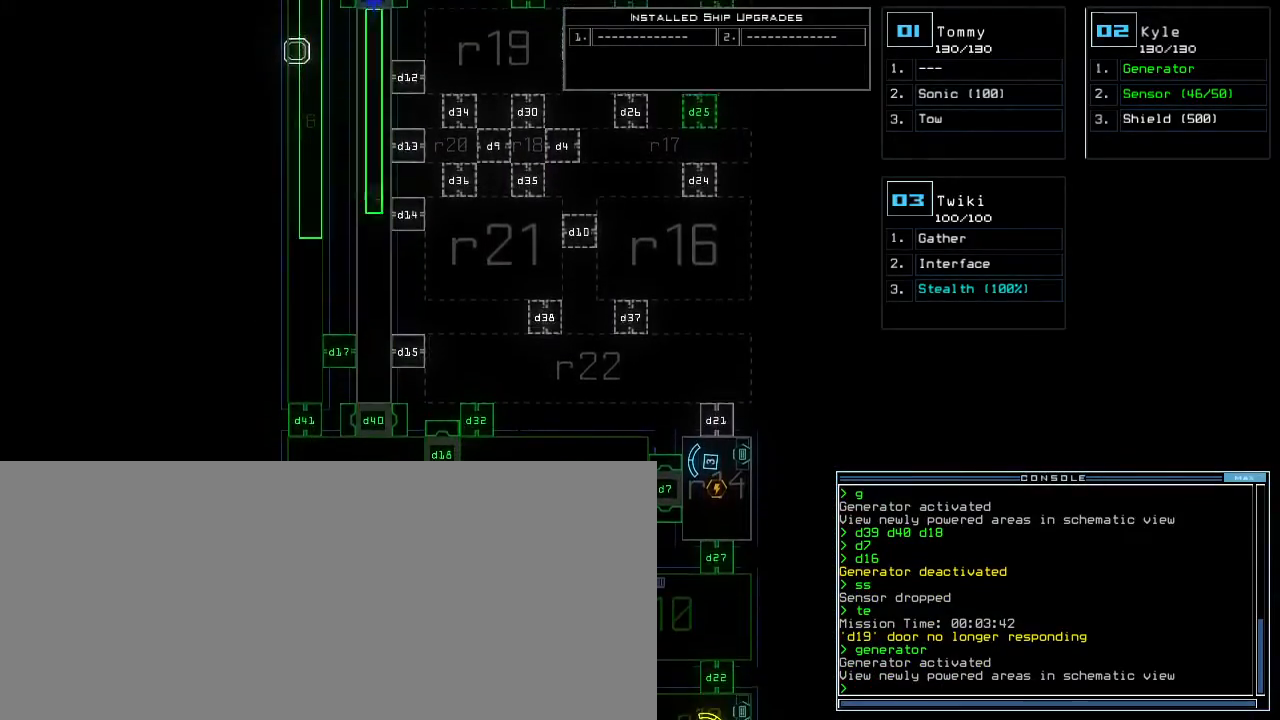
{"keys": ["down"], "events": []}